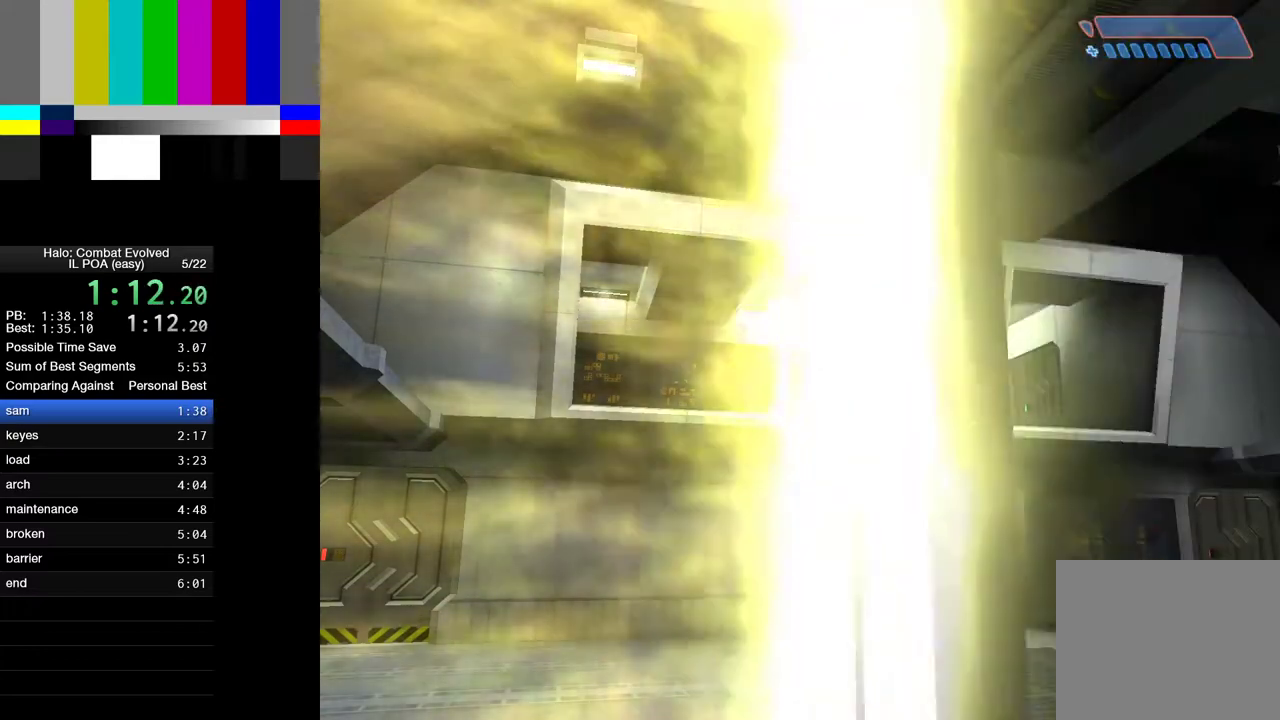
Gameplay with keyboard and mouse; each line is a JSON object with the keys and mouse buttons held at the frame after it. "events" lists presses ("down") and releases ("up") of "1", "2", "4", "a", "ctrl", "d", "e", "escape", "f", "g", "q", "r", "return", "s", "shift", "space", "tab", "w", "mouse_left" and "mouse_right" between this image and that frame as [ms after this image, input, new state], when the widget could be followed in between. "mouse_left", "mouse_right" = the "left", "right" buttons of the "mouse" list. No other keys are recorded. Not read: mouse_move.
{"keys": ["w"], "mouse": [], "events": [[83, "w", "down"]]}
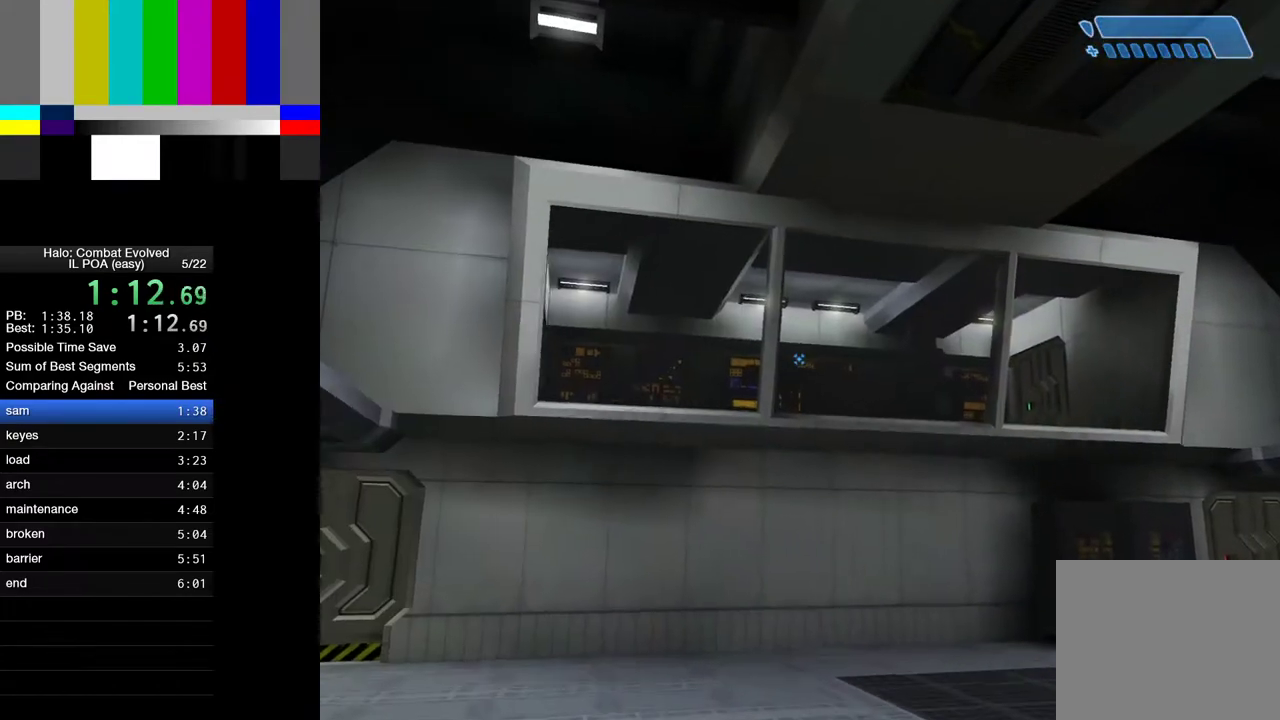
{"keys": ["w"], "mouse": [], "events": []}
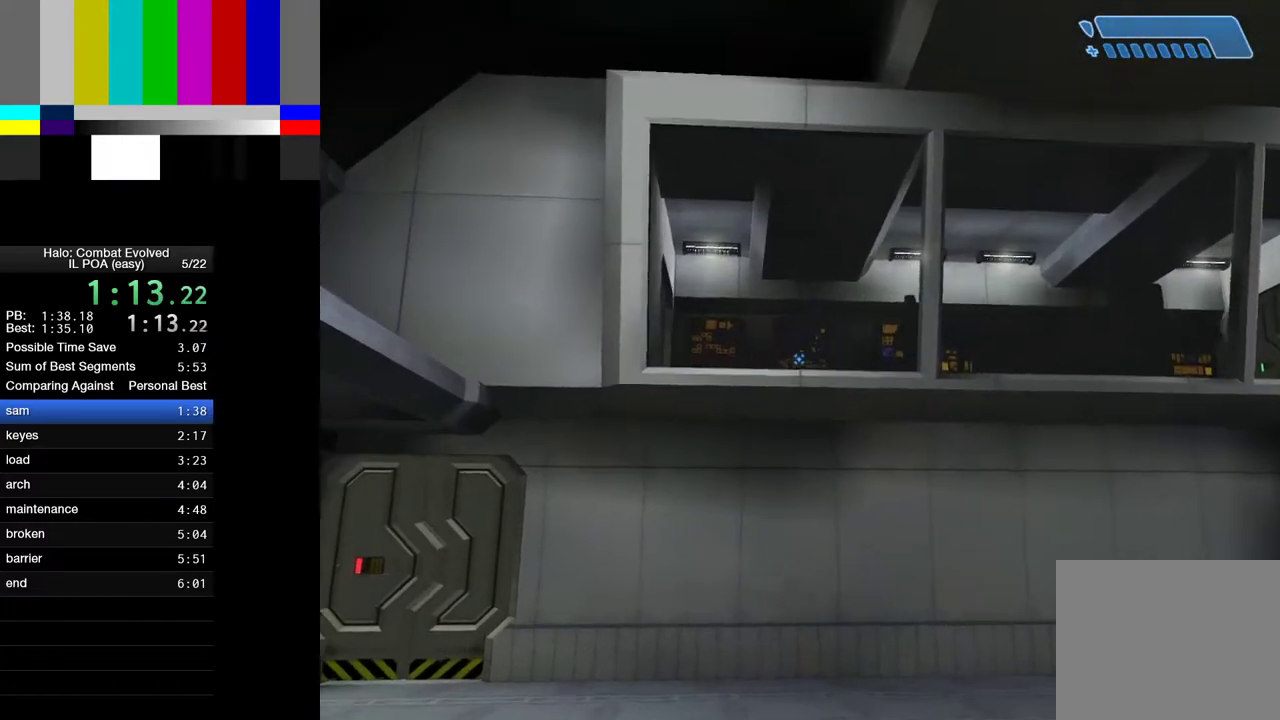
{"keys": [], "mouse": [], "events": [[67, "d", "down"], [400, "d", "up"], [450, "w", "up"]]}
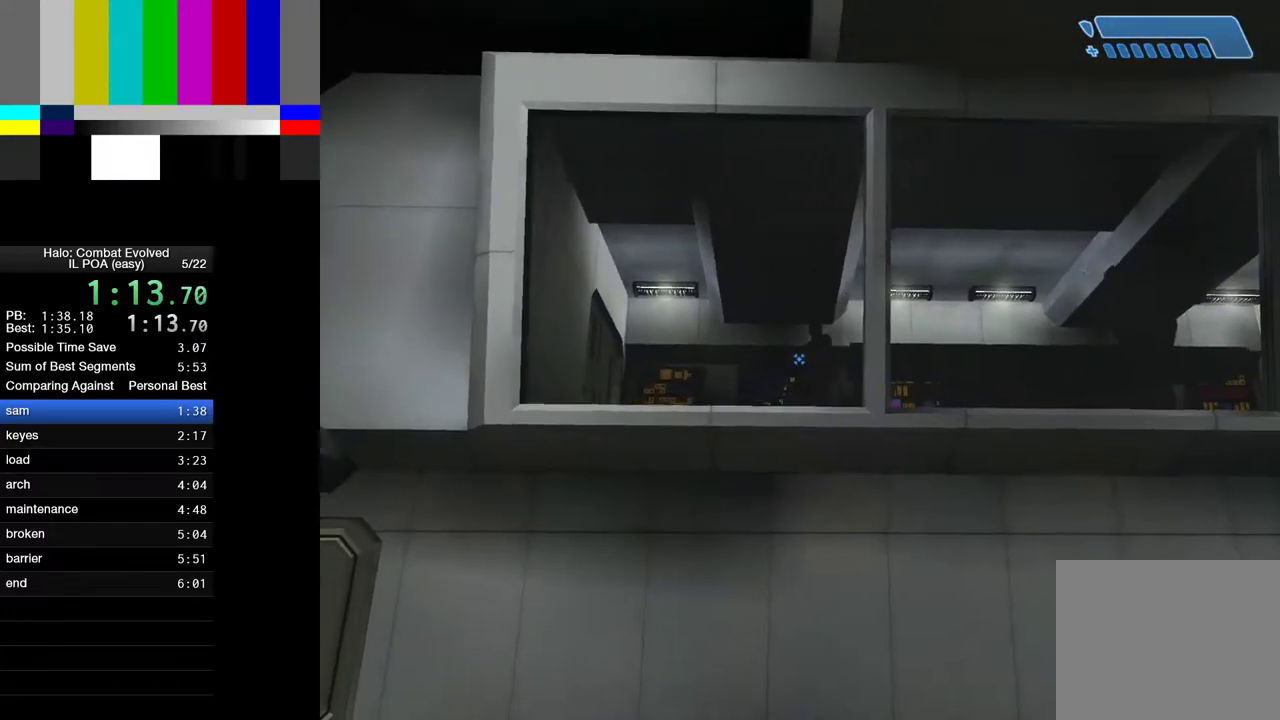
{"keys": [], "mouse": [], "events": []}
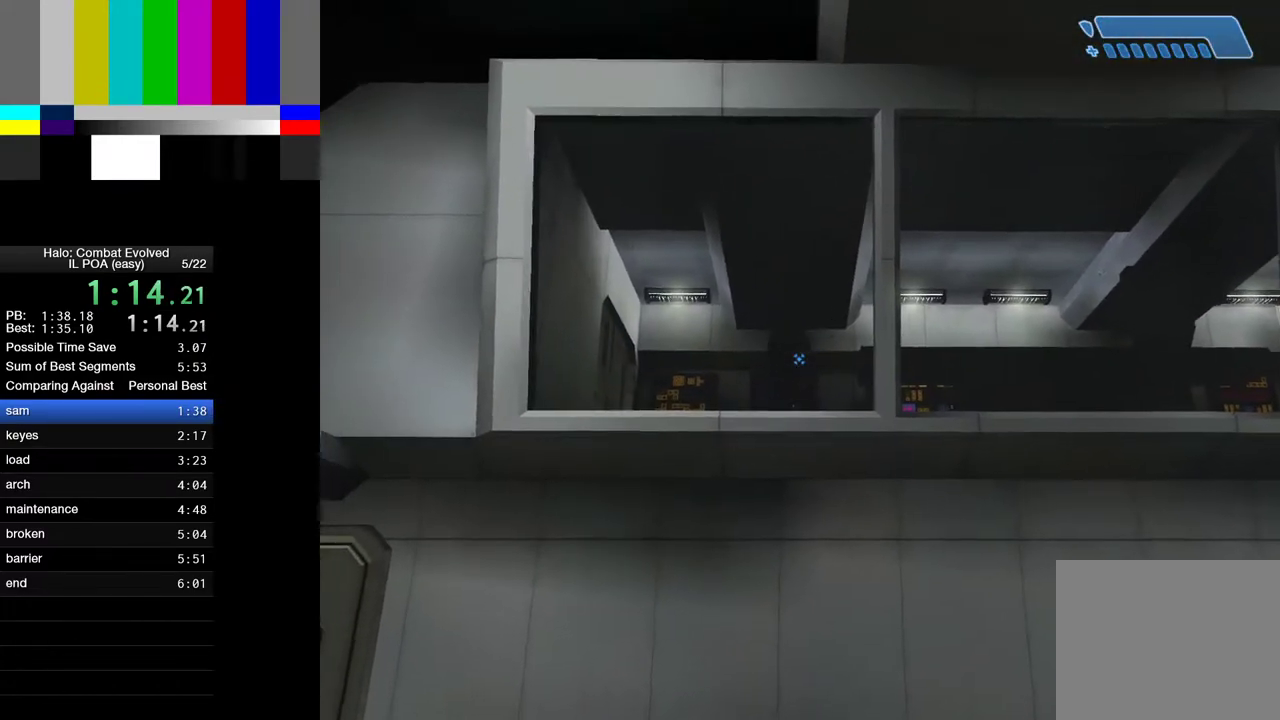
{"keys": [], "mouse": [], "events": []}
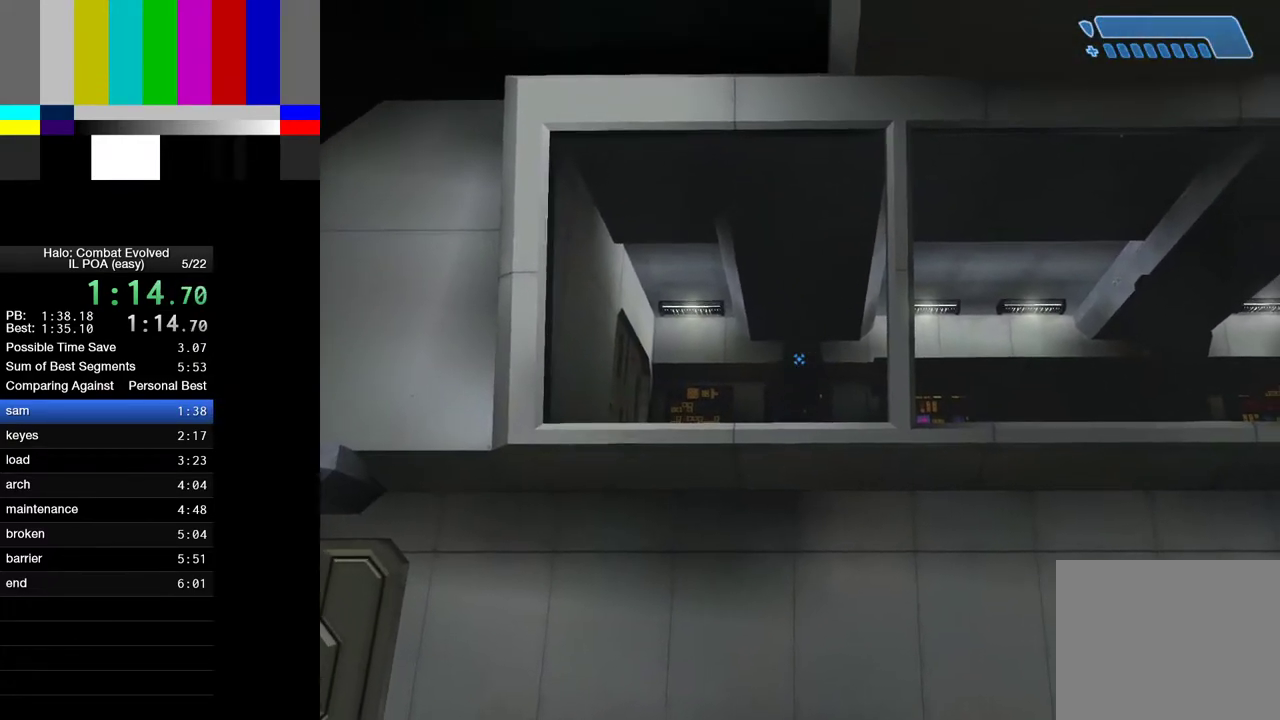
{"keys": ["4"], "mouse": [], "events": [[483, "4", "down"]]}
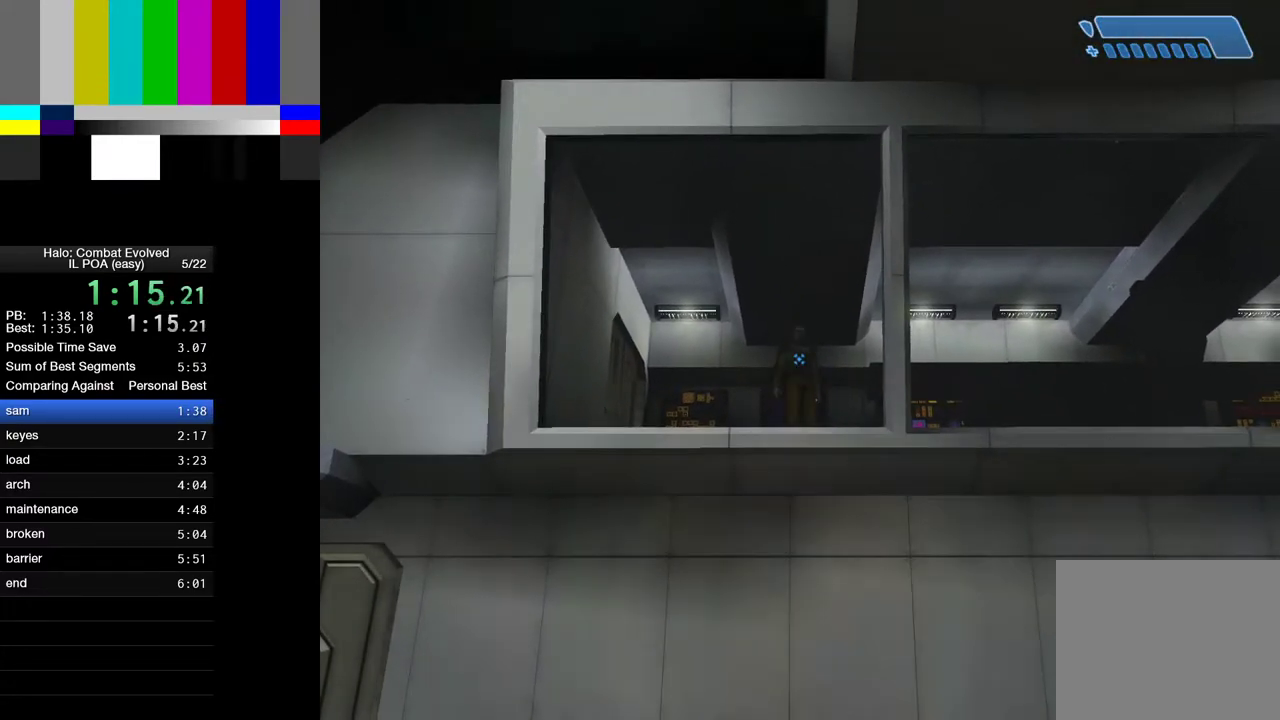
{"keys": ["4"], "mouse": [], "events": [[33, "4", "up"], [233, "4", "down"], [317, "4", "up"], [467, "4", "down"]]}
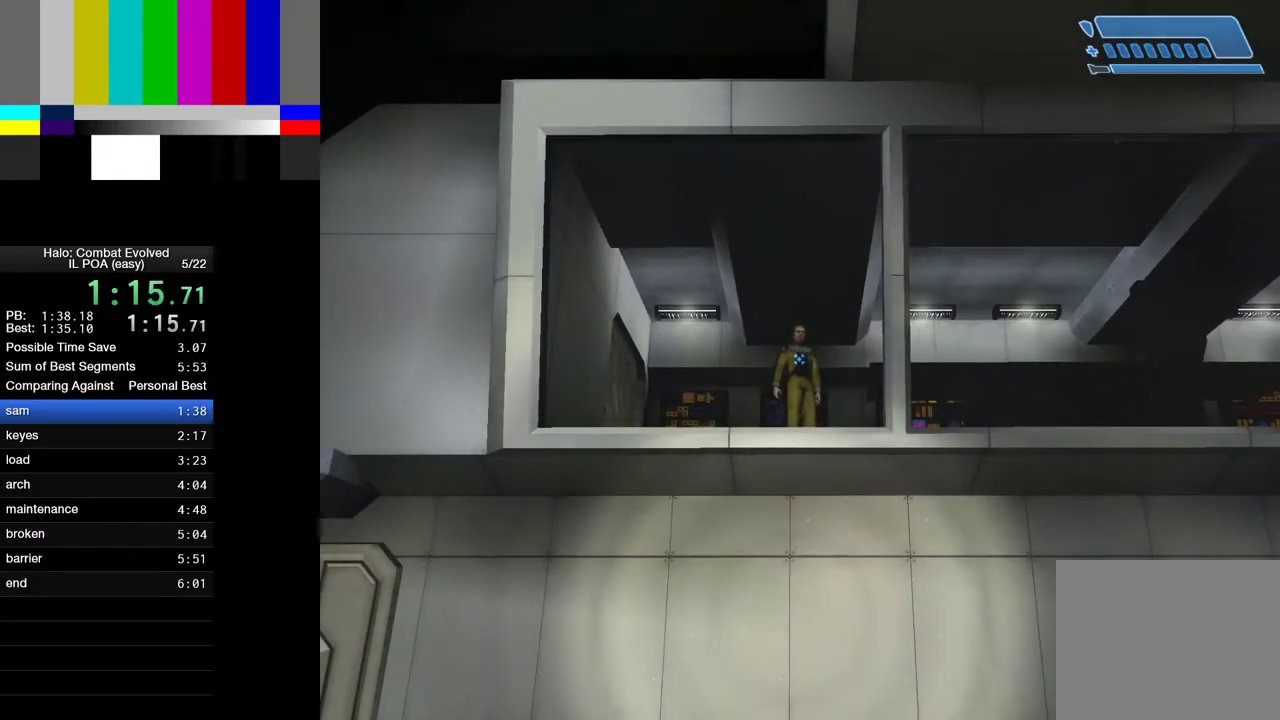
{"keys": [], "mouse": [], "events": [[50, "4", "up"], [250, "4", "down"], [333, "4", "up"]]}
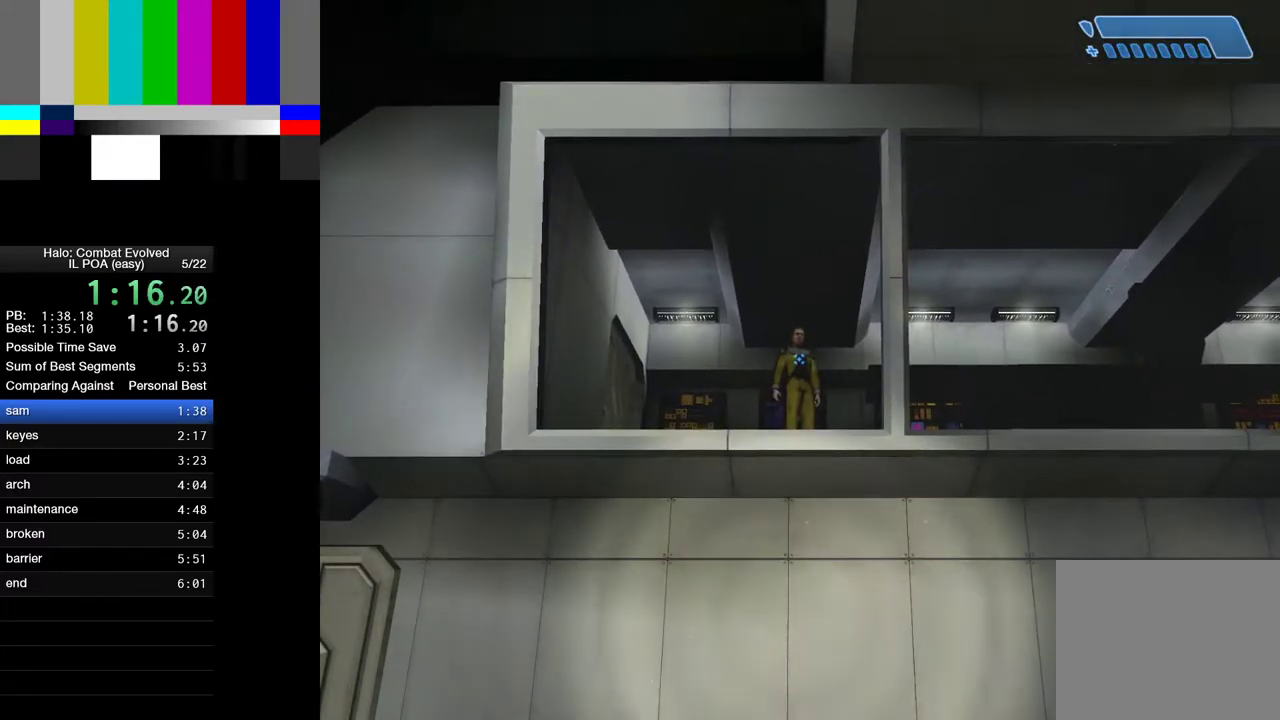
{"keys": ["4"], "mouse": [], "events": [[17, "4", "down"], [67, "4", "up"], [250, "4", "down"], [300, "4", "up"], [450, "4", "down"]]}
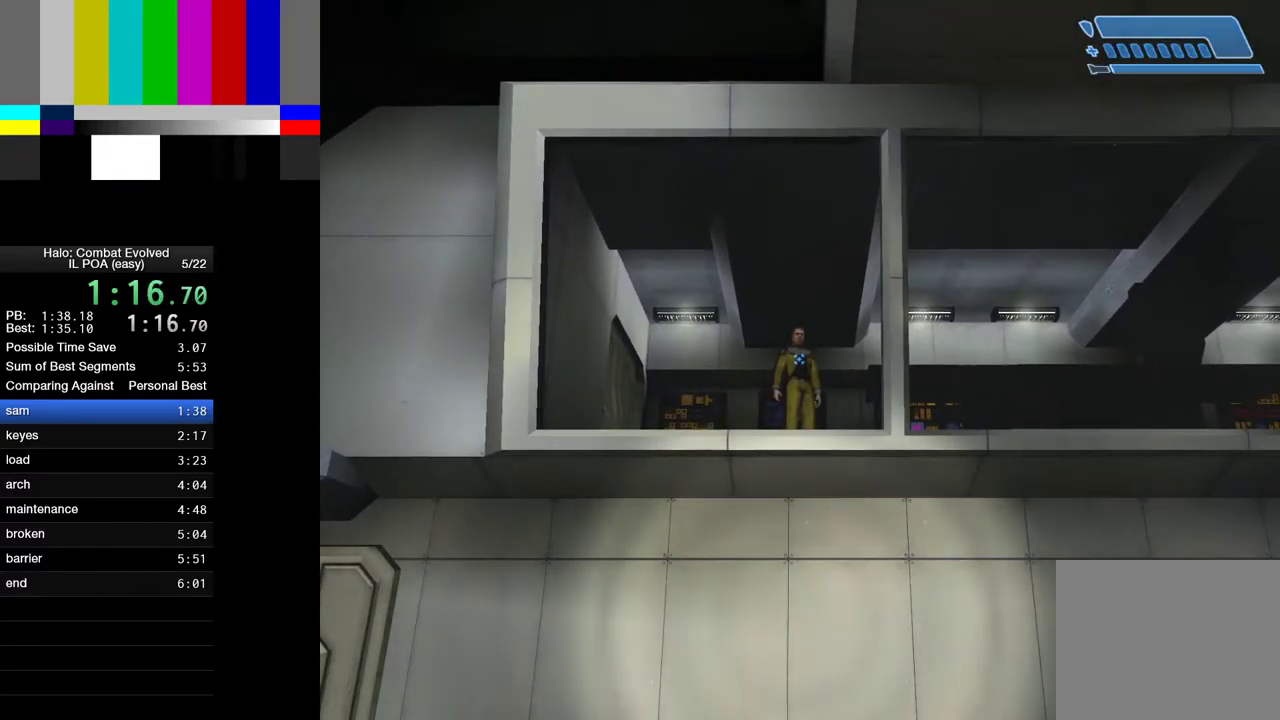
{"keys": [], "mouse": [], "events": [[33, "4", "up"], [183, "4", "down"], [267, "4", "up"], [417, "4", "down"], [500, "4", "up"]]}
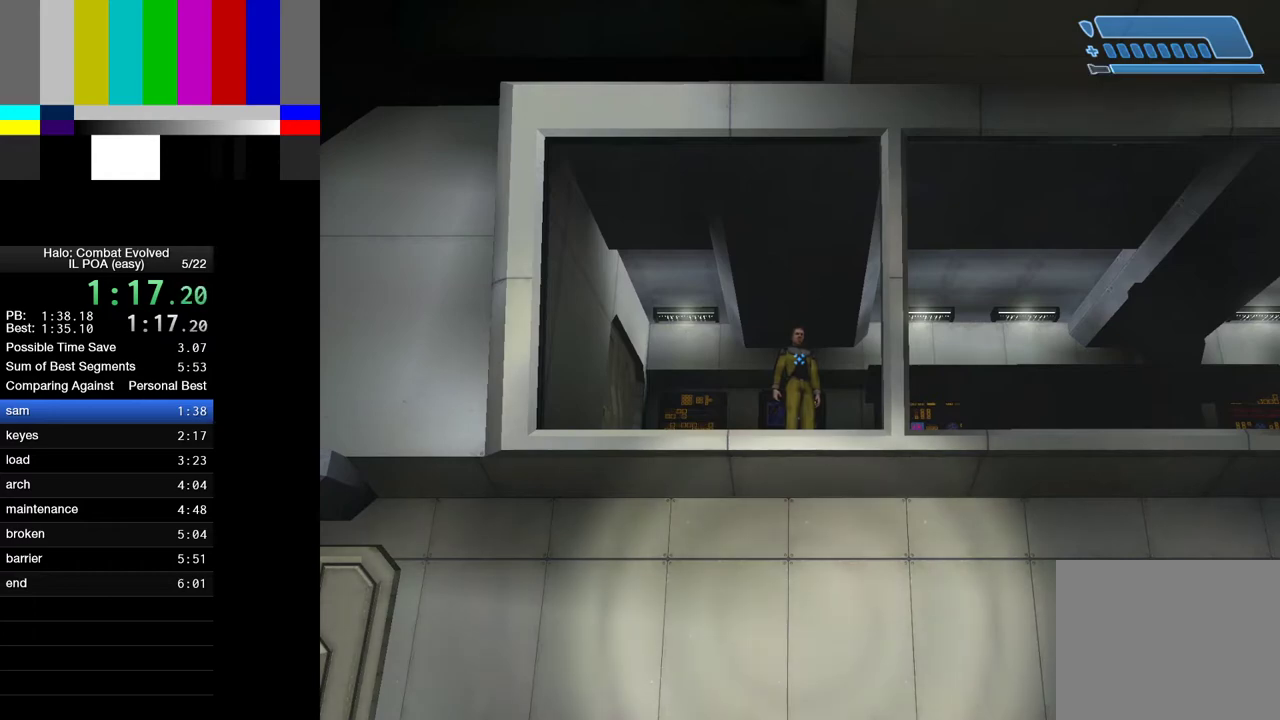
{"keys": [], "mouse": [], "events": [[200, "4", "down"], [250, "4", "up"], [433, "4", "down"], [483, "4", "up"]]}
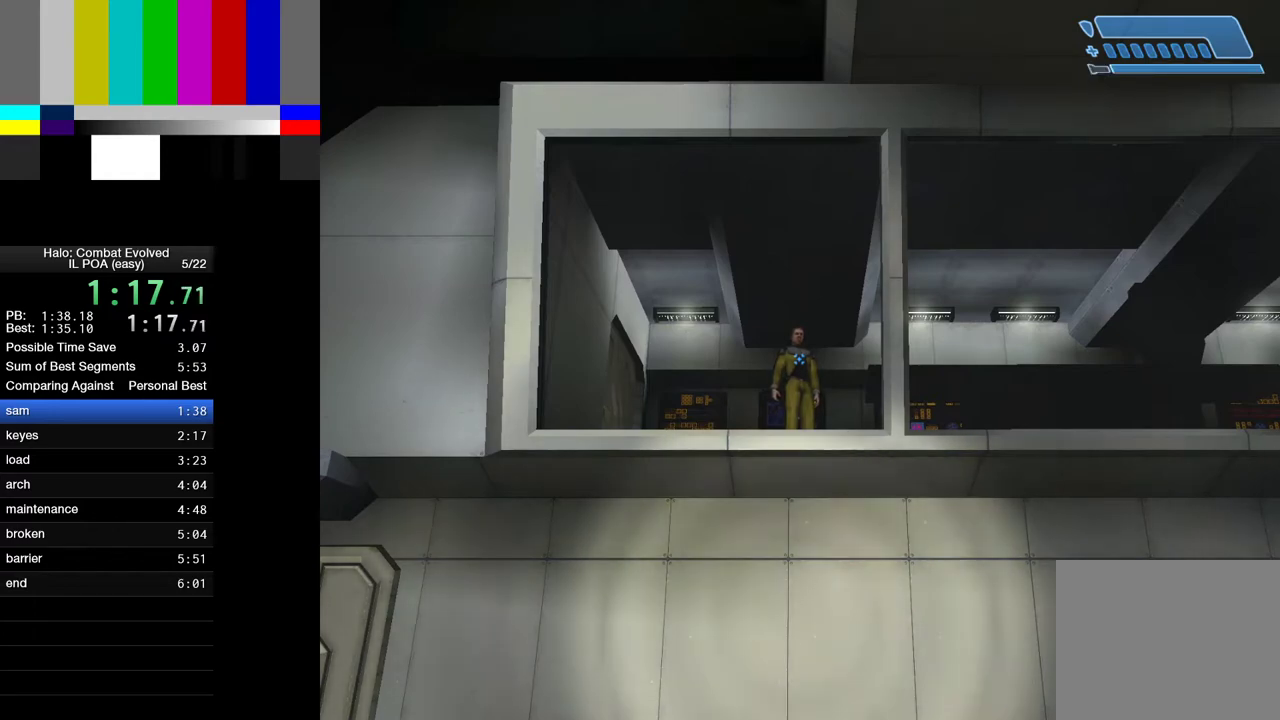
{"keys": [], "mouse": [], "events": [[167, "4", "down"], [250, "4", "up"], [400, "4", "down"], [483, "4", "up"]]}
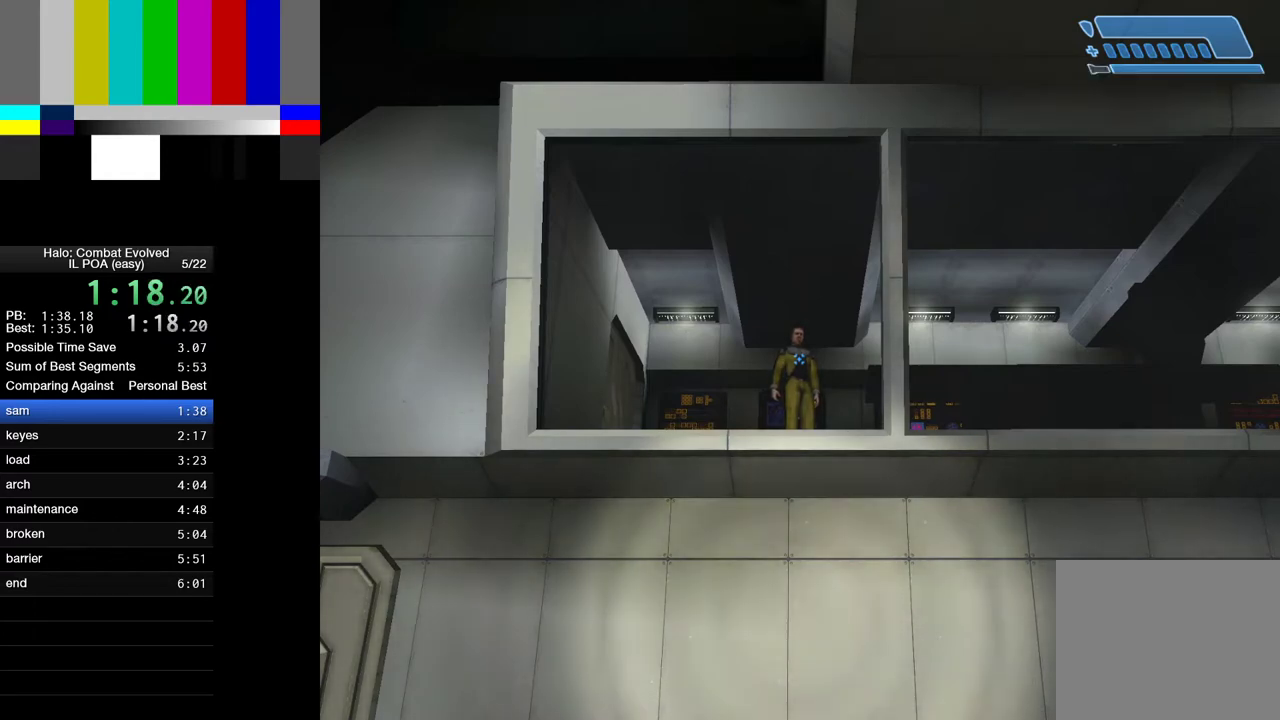
{"keys": [], "mouse": [], "events": [[133, "4", "down"], [183, "4", "up"], [367, "4", "down"], [417, "4", "up"]]}
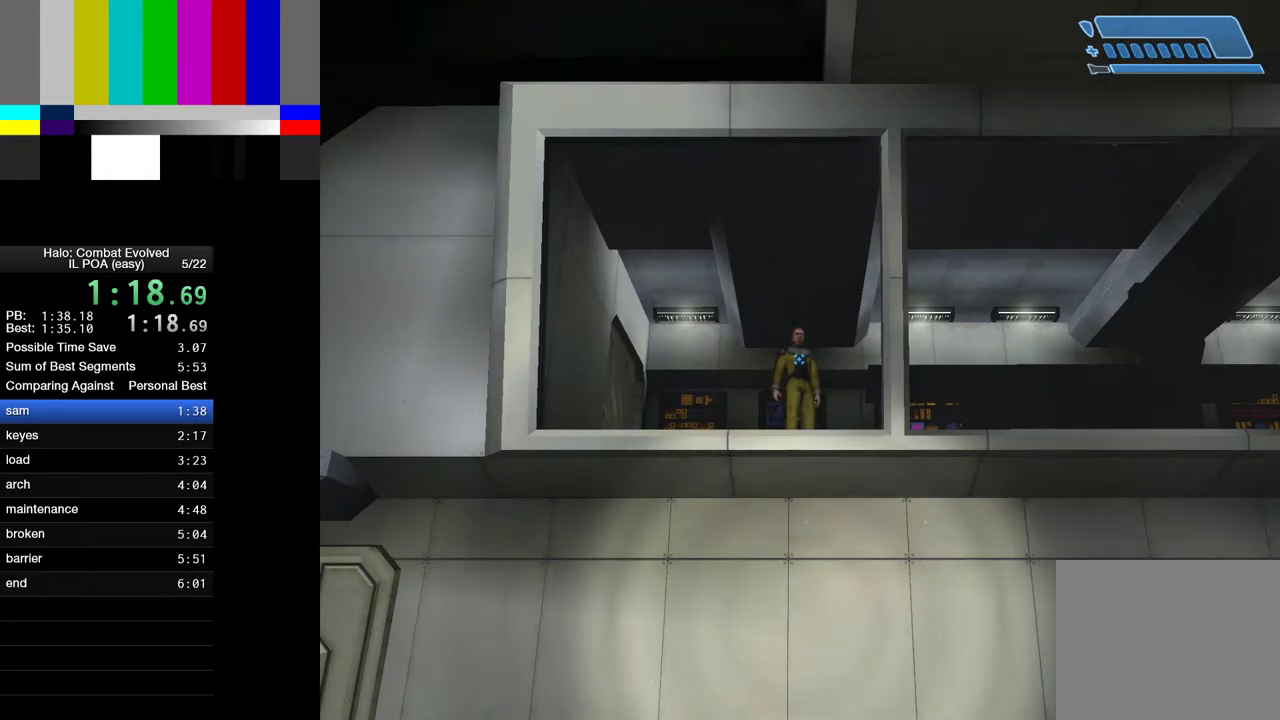
{"keys": [], "mouse": [], "events": [[100, "4", "down"], [150, "4", "up"], [333, "4", "down"], [383, "4", "up"]]}
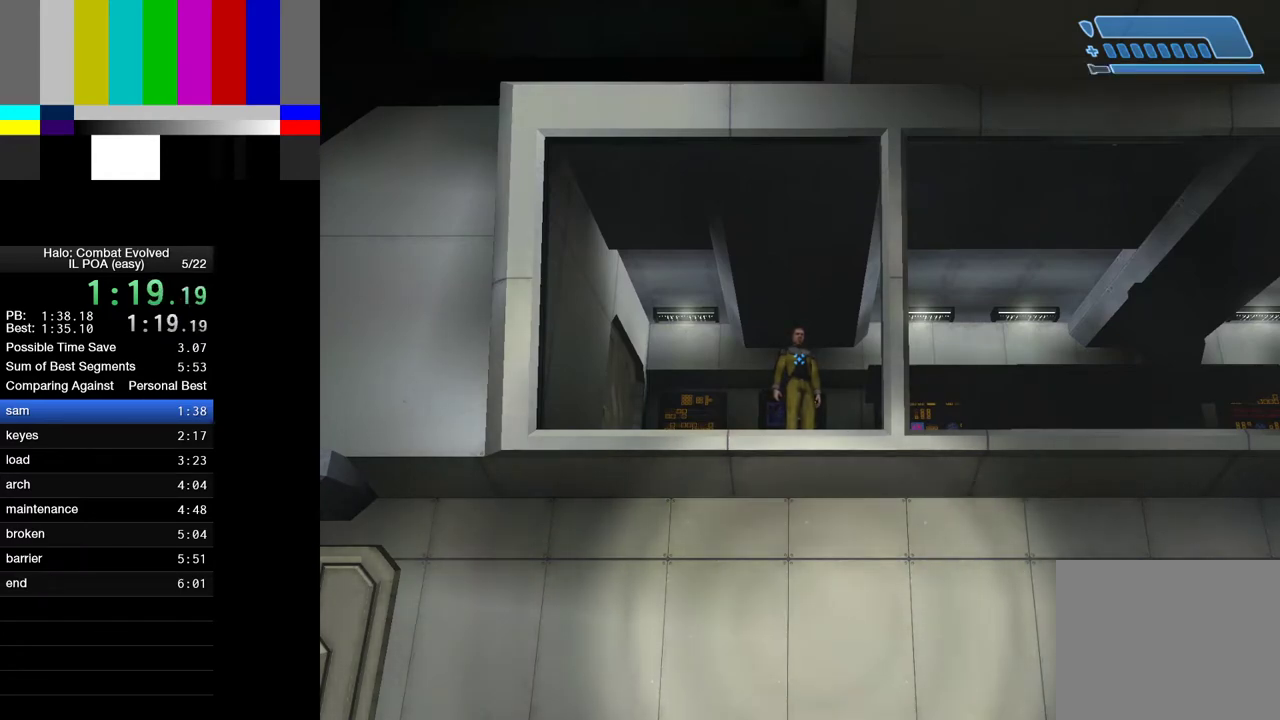
{"keys": ["4"], "mouse": [], "events": [[250, "4", "down"], [350, "4", "up"], [500, "4", "down"]]}
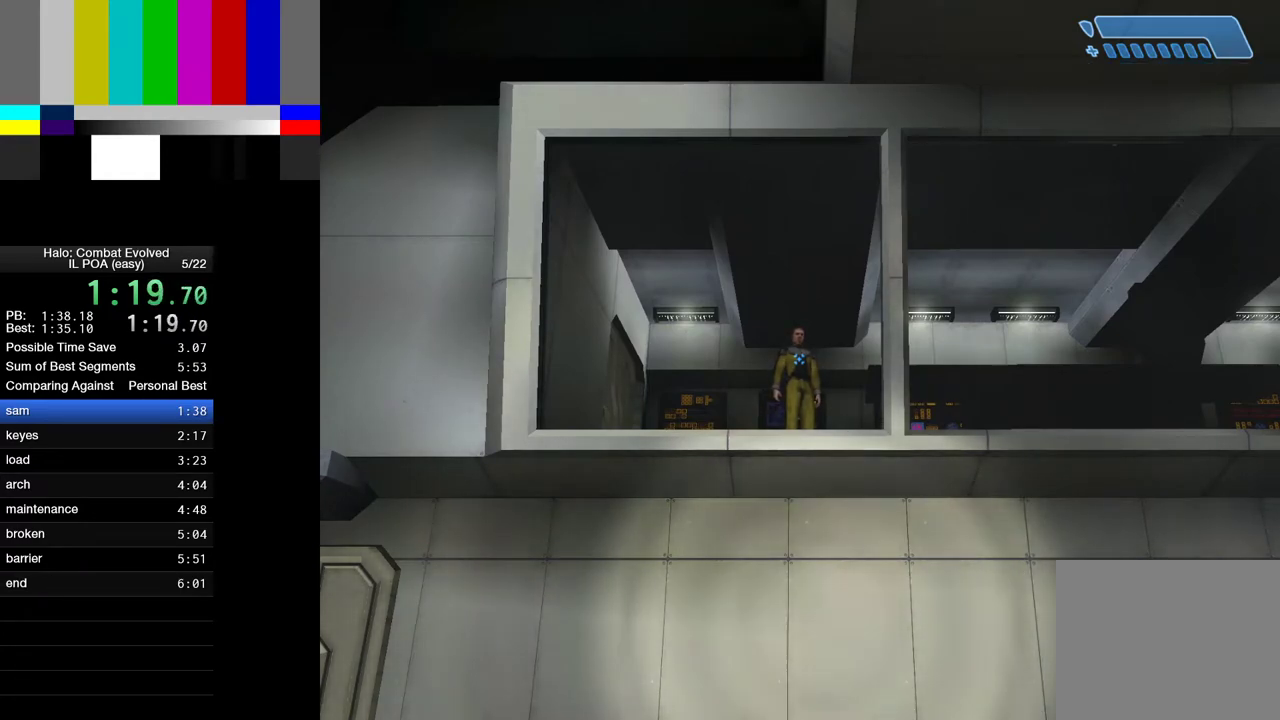
{"keys": [], "mouse": [], "events": [[83, "4", "up"], [233, "4", "down"], [317, "4", "up"]]}
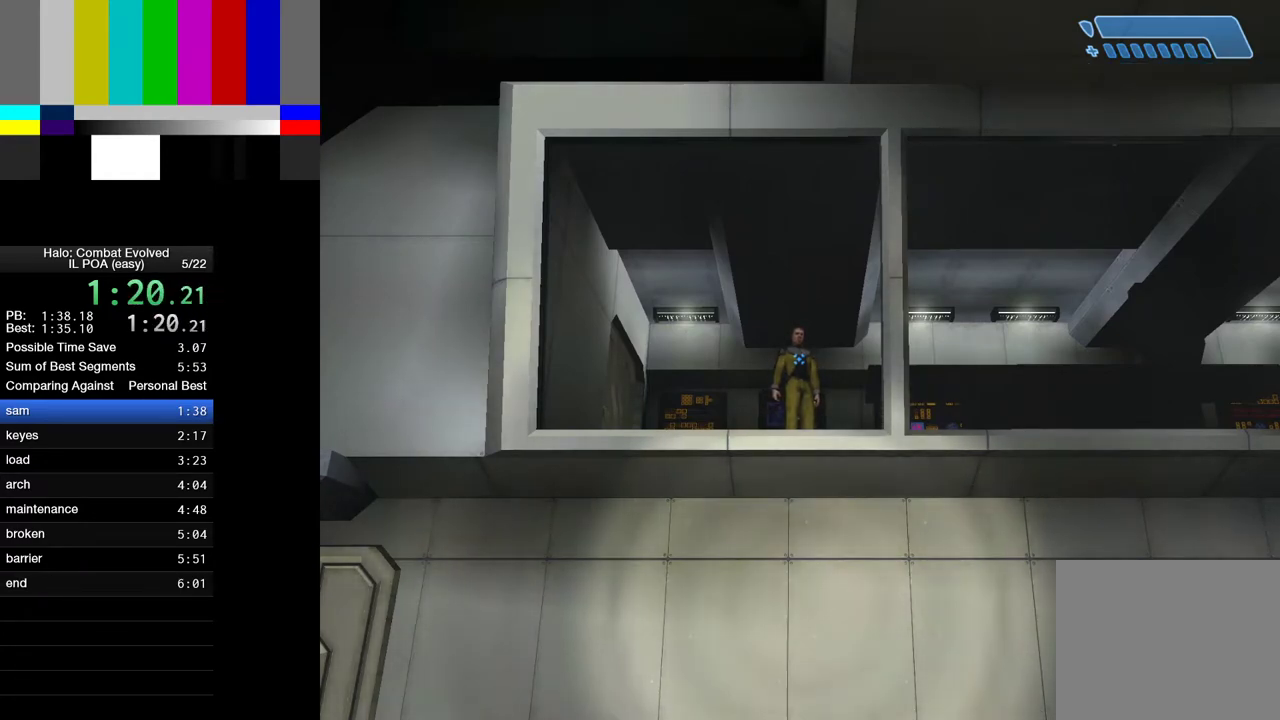
{"keys": ["4"], "mouse": [], "events": [[17, "4", "down"], [50, "4", "up"], [200, "4", "down"], [283, "4", "up"], [483, "4", "down"]]}
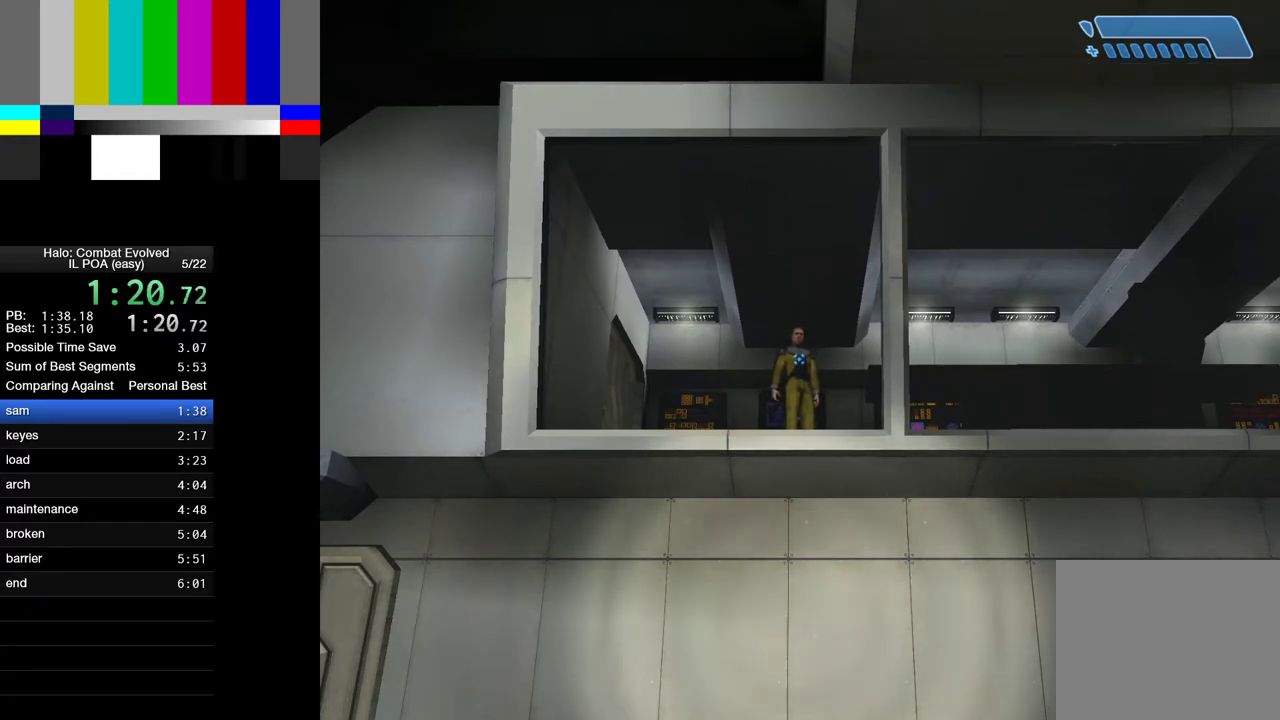
{"keys": [], "mouse": [], "events": [[17, "4", "up"], [217, "4", "down"], [250, "4", "up"], [450, "4", "down"], [500, "4", "up"]]}
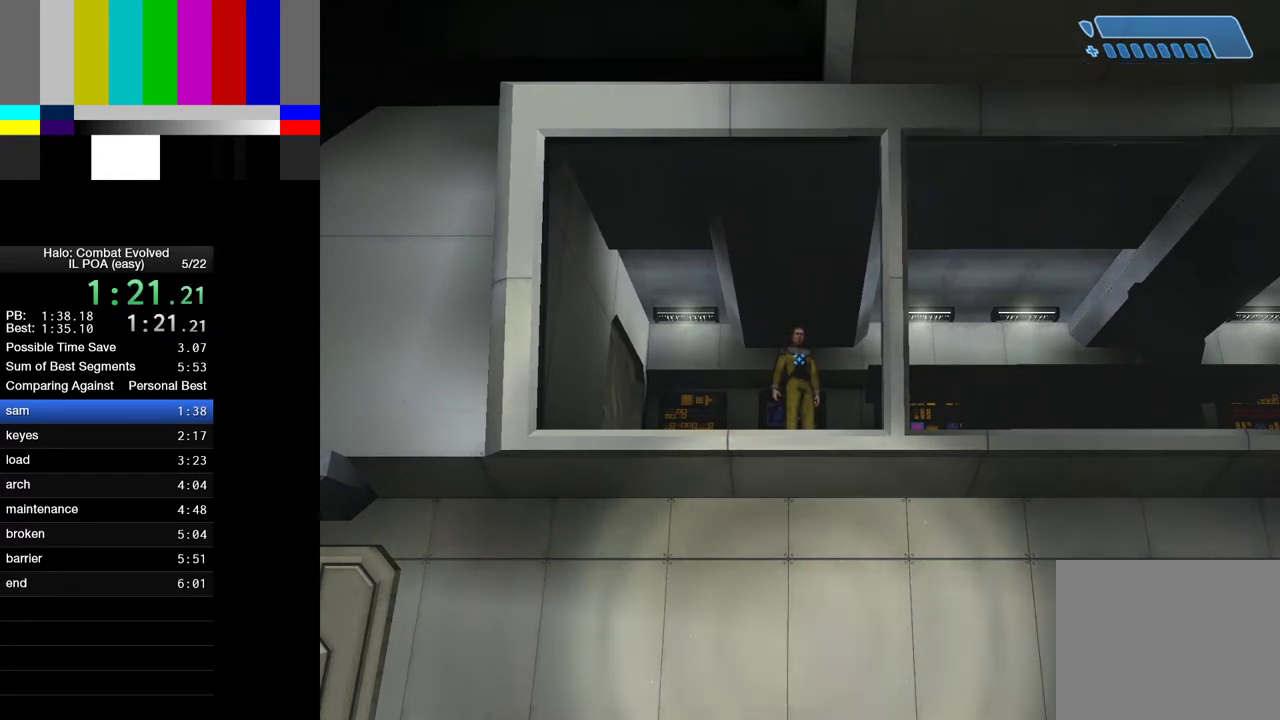
{"keys": [], "mouse": [], "events": [[183, "4", "down"], [233, "4", "up"], [367, "4", "down"], [467, "4", "up"]]}
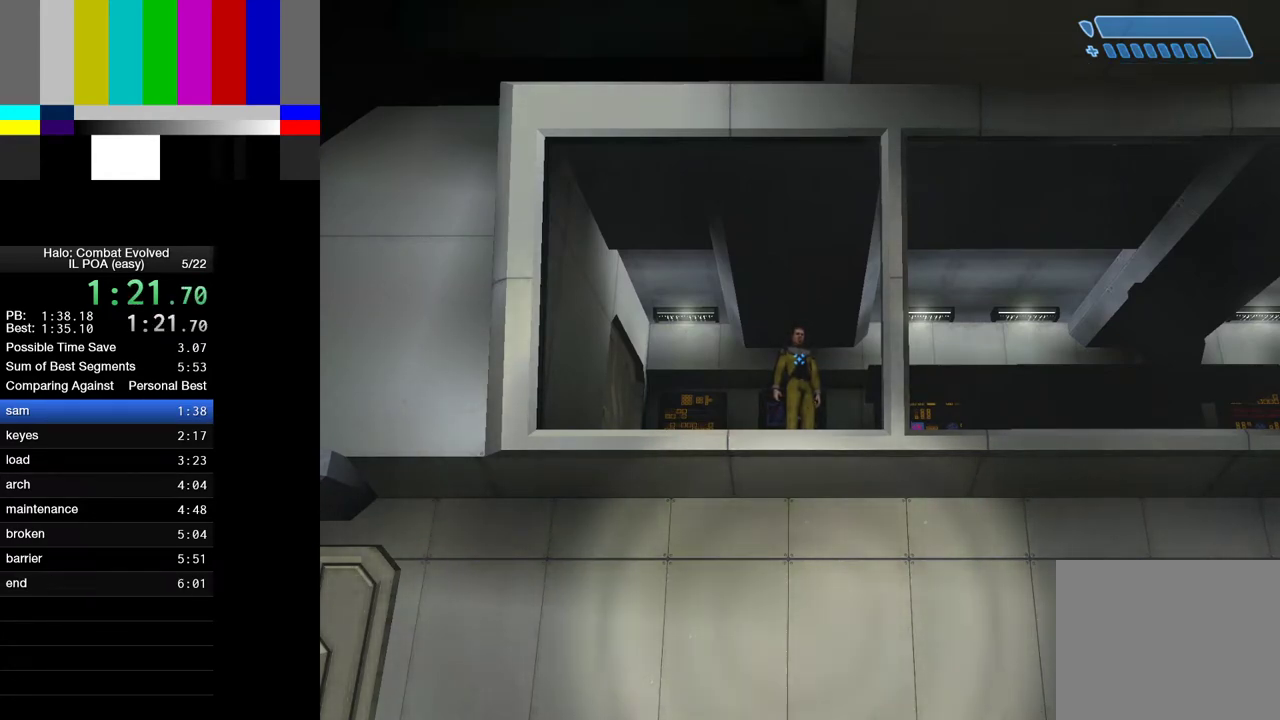
{"keys": [], "mouse": [], "events": [[100, "4", "down"], [200, "4", "up"], [283, "4", "down"], [383, "4", "up"]]}
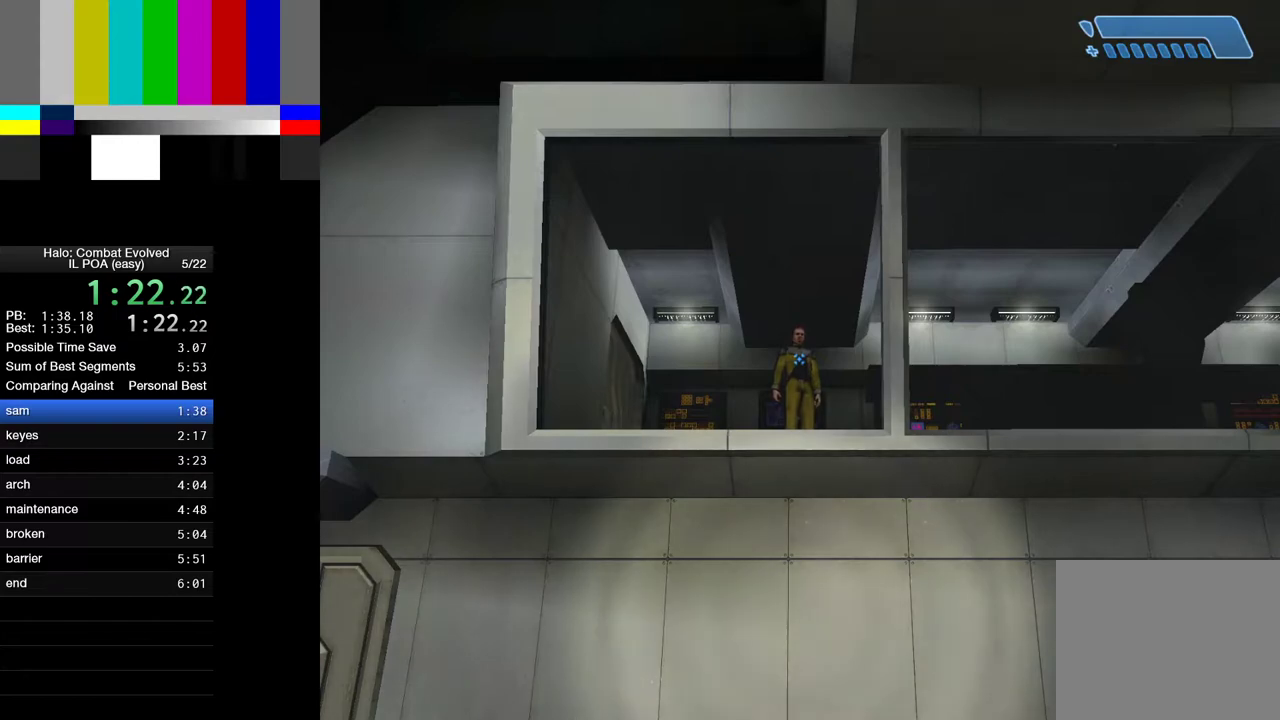
{"keys": [], "mouse": [], "events": [[67, "4", "down"], [117, "4", "up"], [300, "4", "down"], [350, "4", "up"]]}
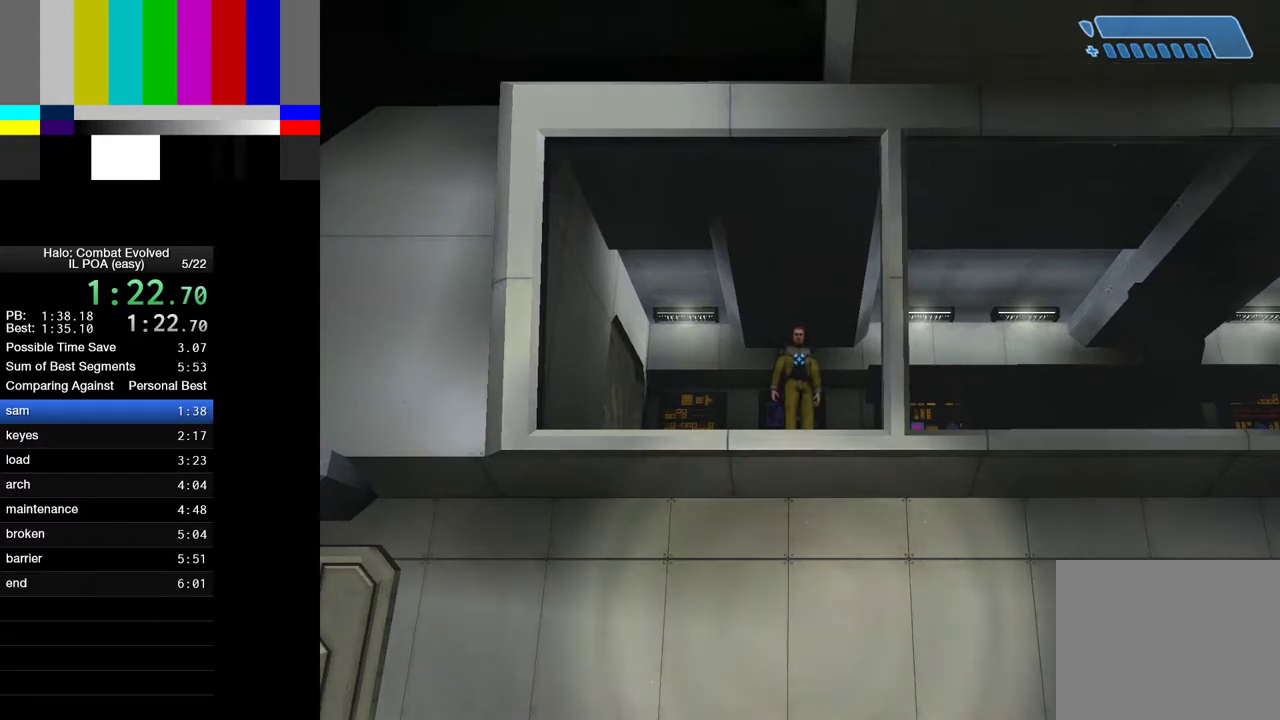
{"keys": ["4"], "mouse": [], "events": [[33, "4", "down"], [83, "4", "up"], [283, "4", "down"], [317, "4", "up"], [467, "4", "down"]]}
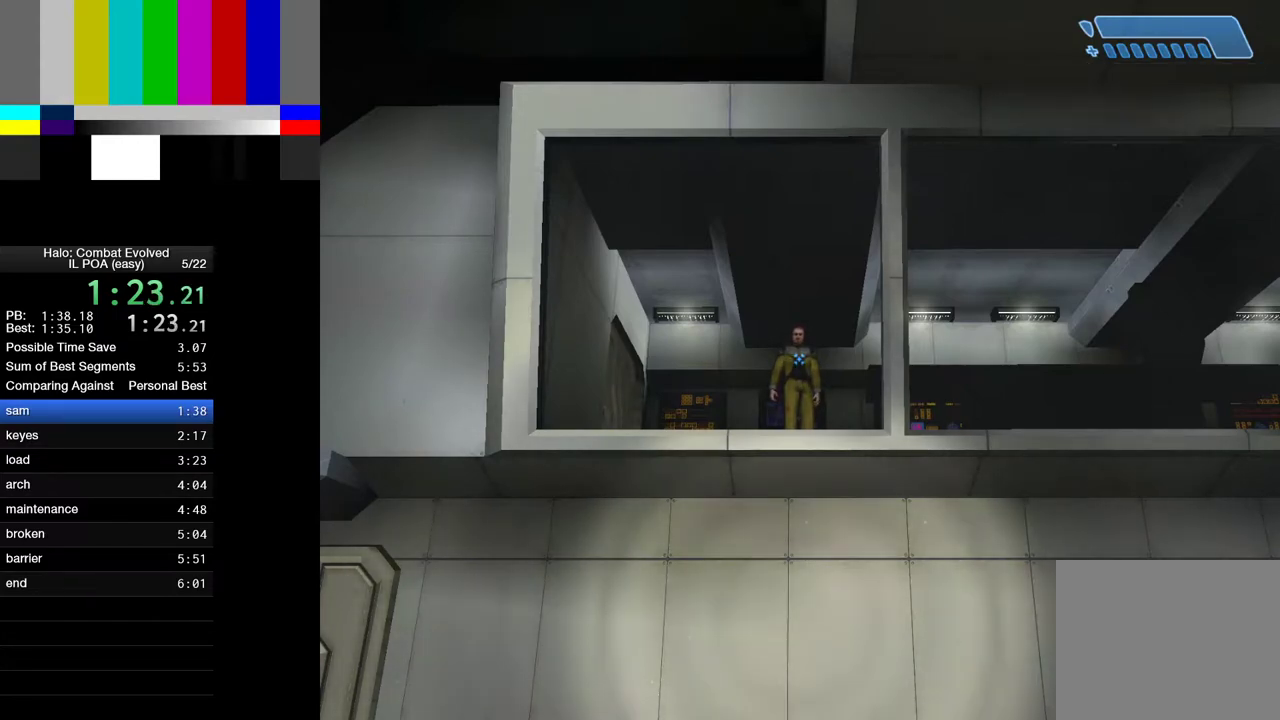
{"keys": ["4"], "mouse": [], "events": [[50, "4", "up"], [250, "4", "down"], [283, "4", "up"], [433, "4", "down"]]}
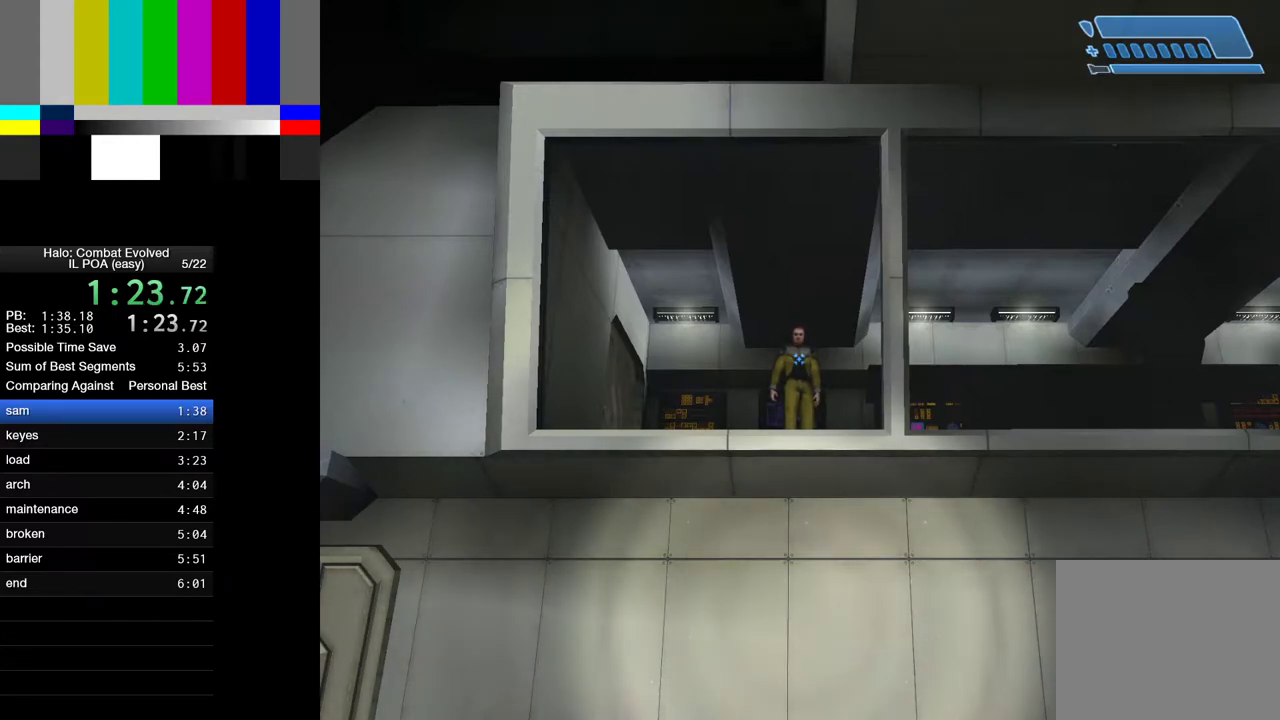
{"keys": [], "mouse": [], "events": [[17, "4", "up"], [167, "4", "down"], [250, "4", "up"], [450, "4", "down"], [500, "4", "up"]]}
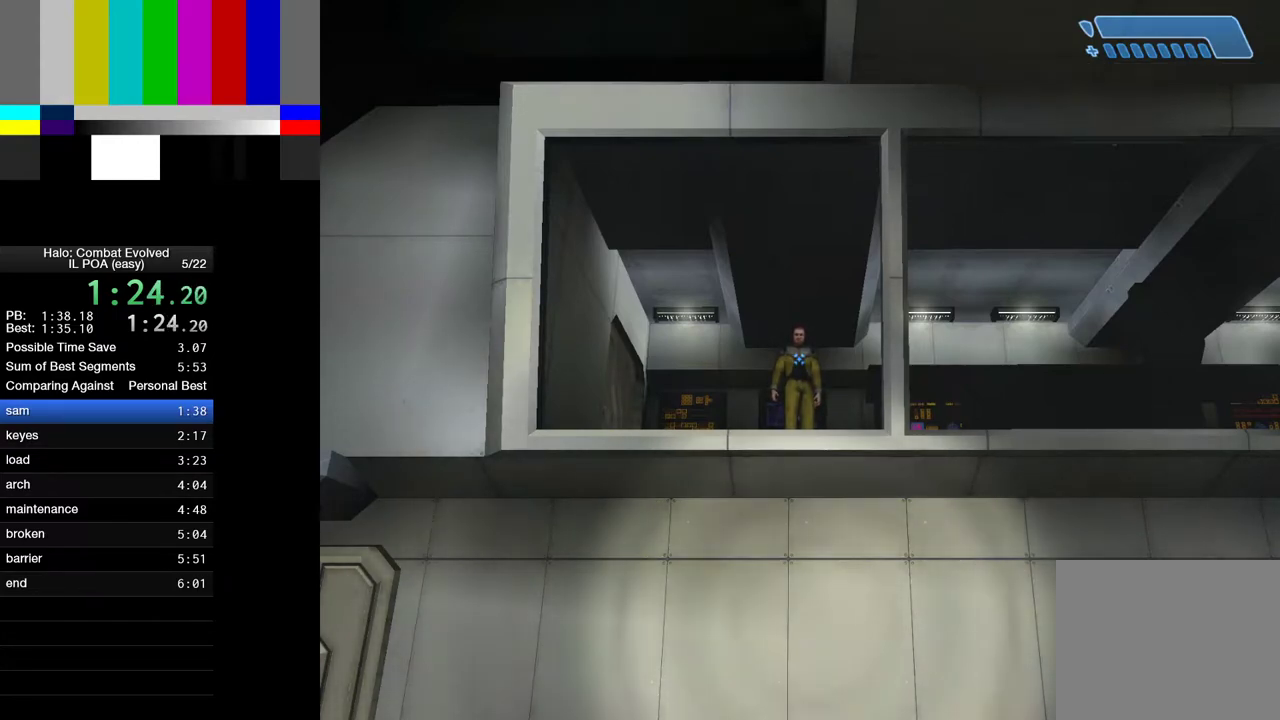
{"keys": [], "mouse": [], "events": [[183, "4", "down"], [233, "4", "up"], [367, "4", "down"], [417, "4", "up"]]}
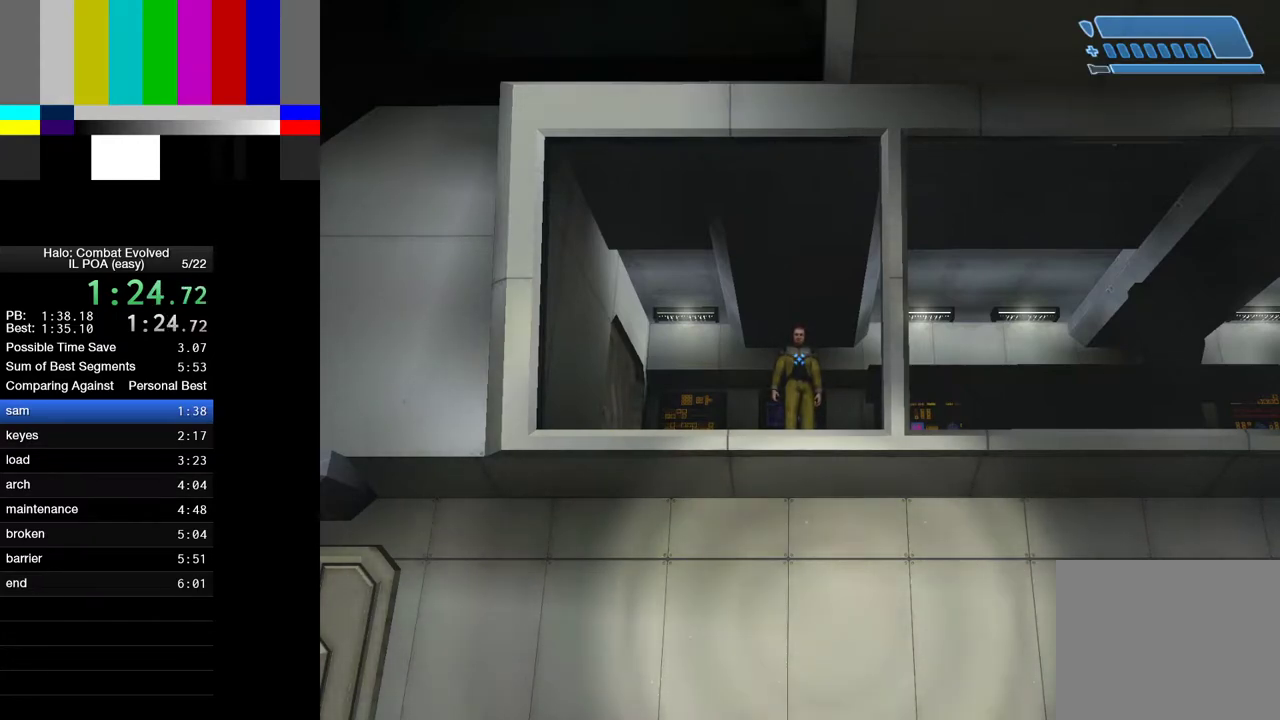
{"keys": [], "mouse": [], "events": [[100, "4", "down"], [200, "4", "up"], [333, "4", "down"], [383, "4", "up"]]}